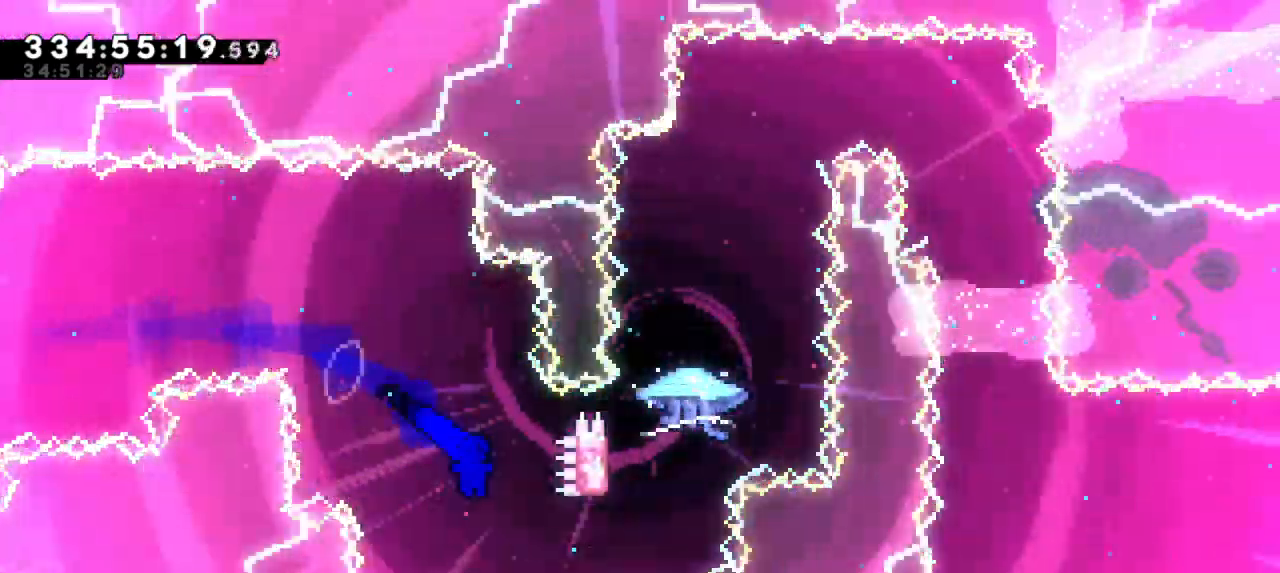
Gameplay with keyboard; each line is a JSON object with the keys held at the frame after it. "events" lists presses ("down") and releases ("up") of "dash", "demo", "down", "grab", "jump", "jump2", "left", "right" and "up" between this image and that frame as [ms after this image, input, new state], when the widget could be followed in between. No other keys are recorded. Mouse input is not recorded. Key names are as the overlay labels them; some are game actions (e.g. jump) rather than physical keys.
{"keys": ["dash", "up"], "events": [[267, "dash", "down"], [284, "up", "down"], [300, "jump2", "up"], [300, "right", "up"]]}
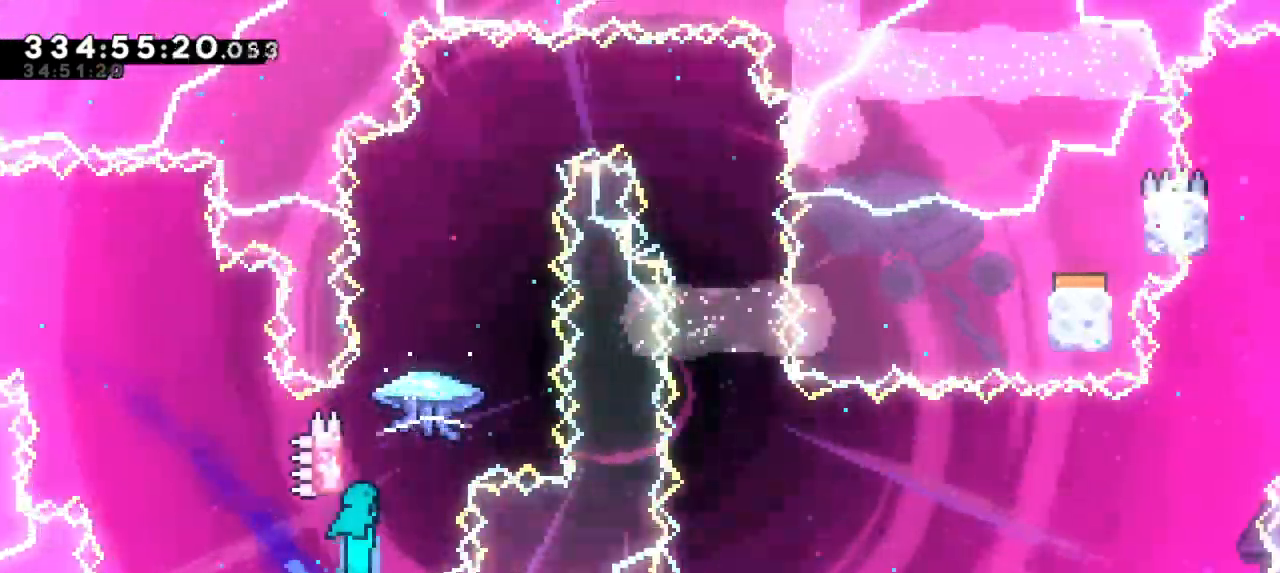
{"keys": ["grab"]}
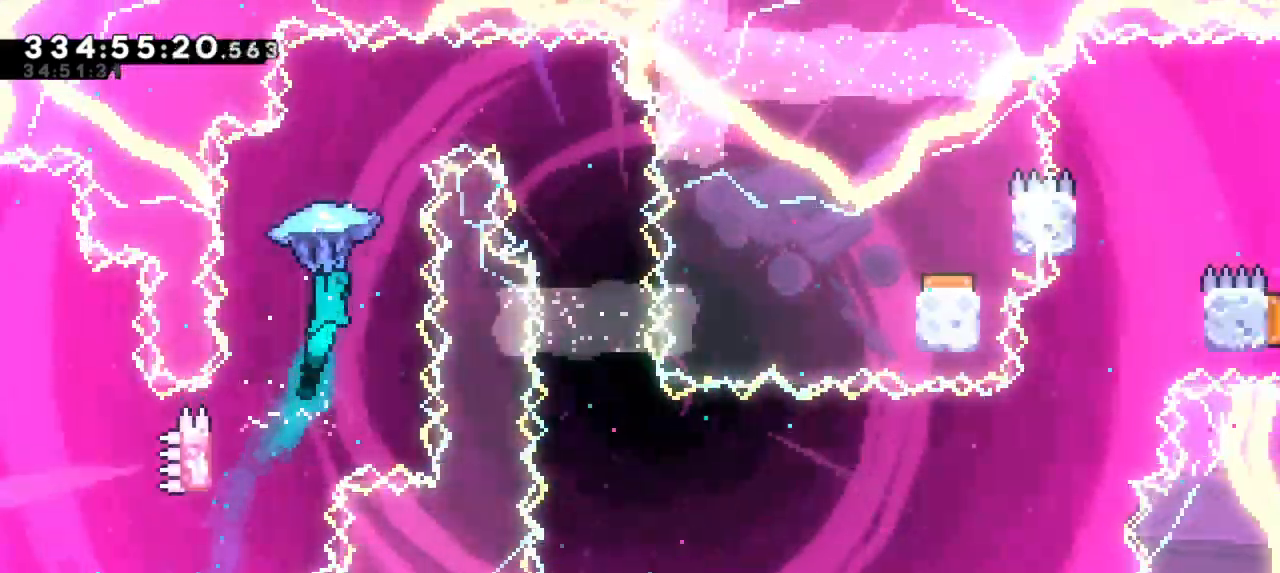
{"keys": ["grab", "right"], "events": [[67, "right", "down"]]}
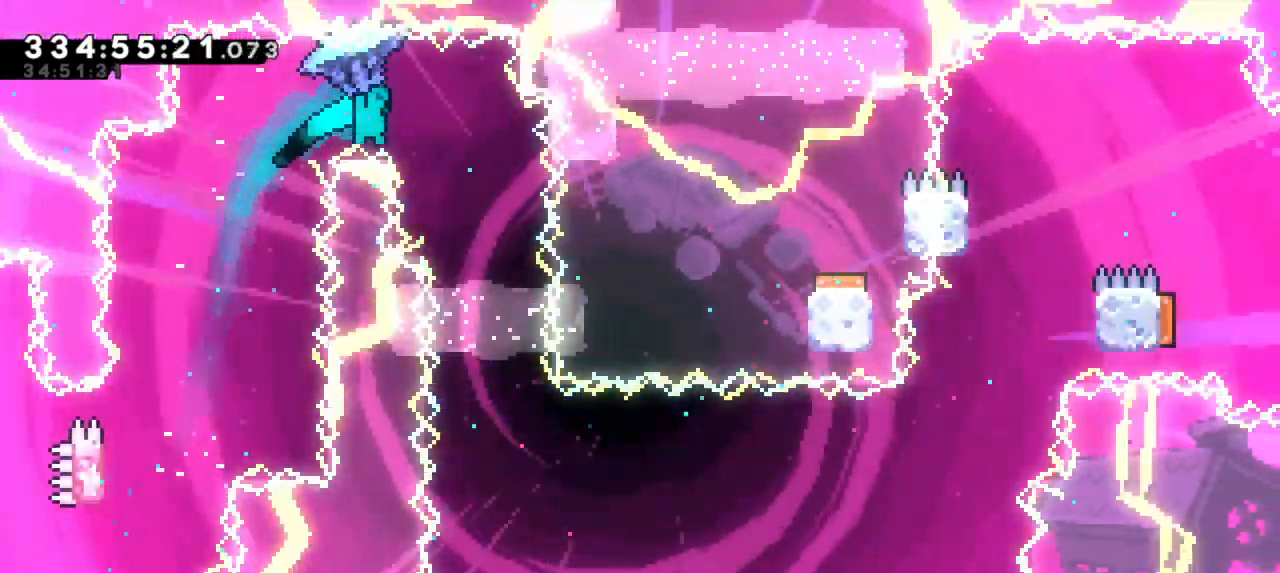
{"keys": ["grab"], "events": [[100, "right", "up"]]}
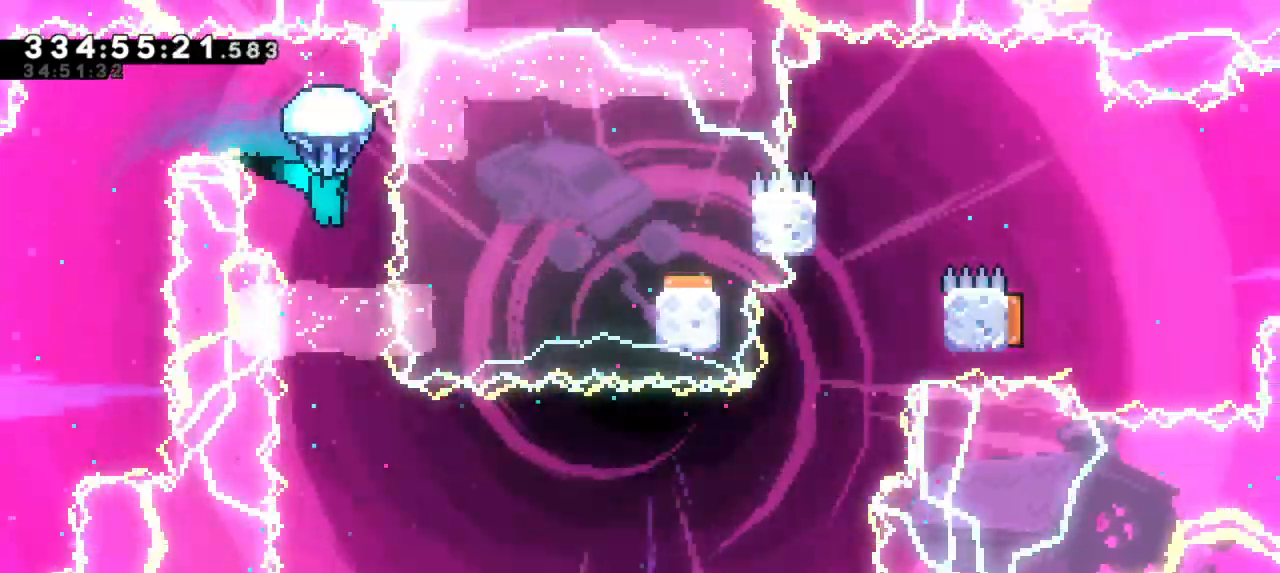
{"keys": ["grab"], "events": [[150, "right", "down"], [250, "right", "up"]]}